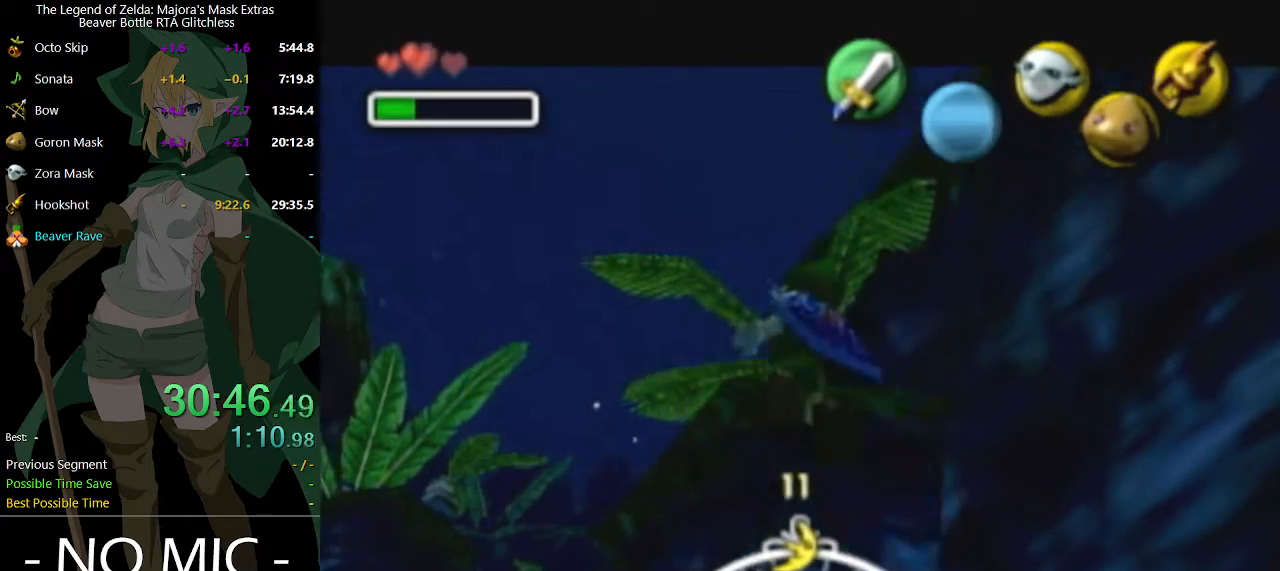
Gameplay with a controller (Nintendo layout); each line is a JSON object with the inputs held at the frame after it. "events" lists button and stick changes between this image and that frame as [ms after this image, input, new state], when the widget could be followed in between. Not read: L3 R3.
{"buttons": [], "left_stick": "center", "right_stick": "center", "events": []}
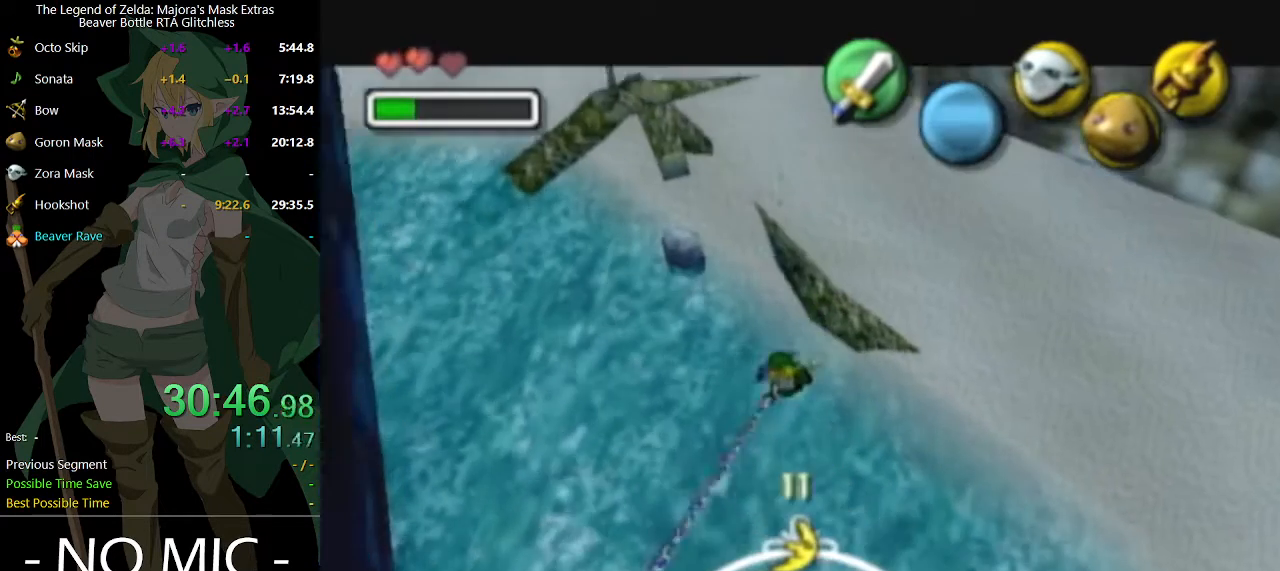
{"buttons": [], "left_stick": "down-left", "right_stick": "center", "events": [[233, "left_stick", "down-left"]]}
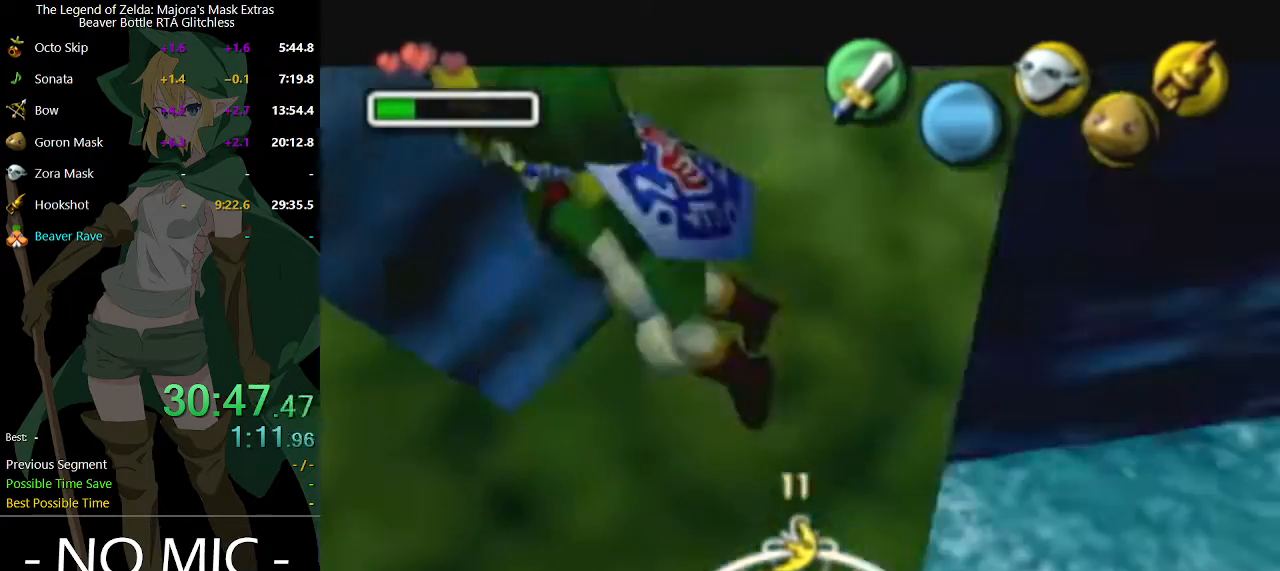
{"buttons": [], "left_stick": "up-left", "right_stick": "center", "events": [[467, "left_stick", "up-left"]]}
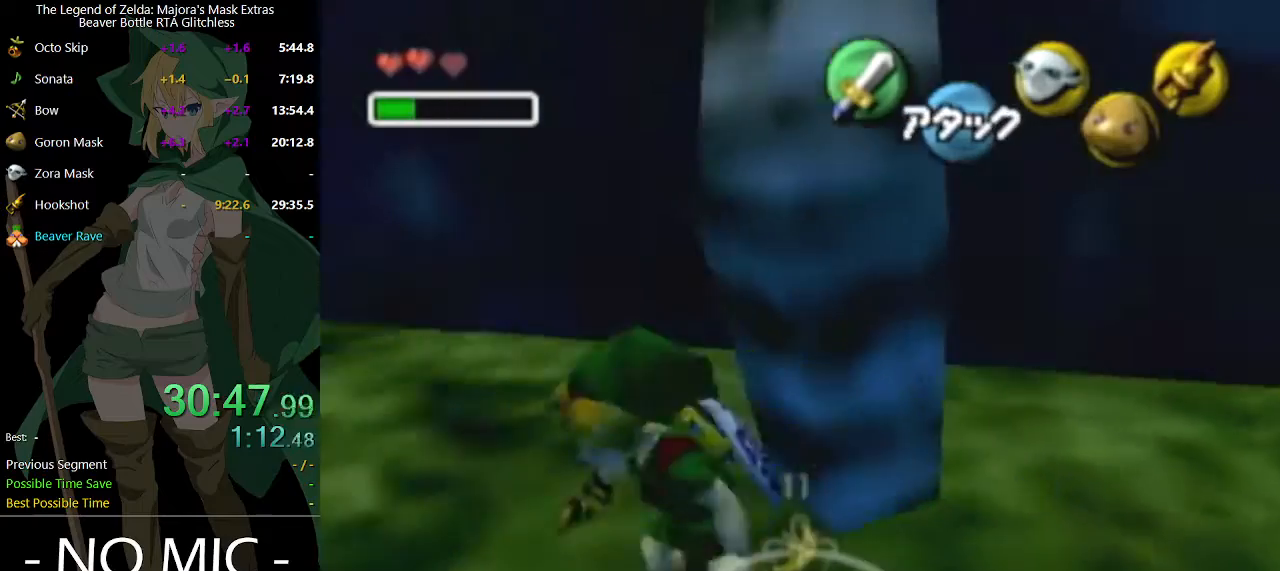
{"buttons": ["A"], "left_stick": "up", "right_stick": "center", "events": [[400, "A", "down"], [467, "left_stick", "up"]]}
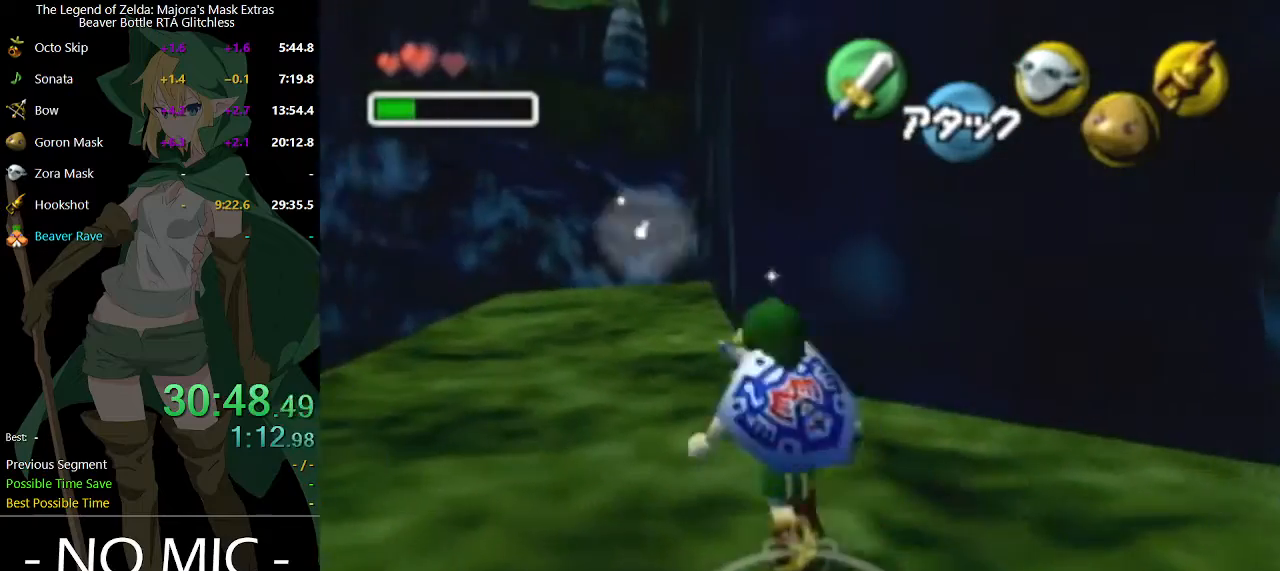
{"buttons": [], "left_stick": "up", "right_stick": "center", "events": [[67, "A", "up"]]}
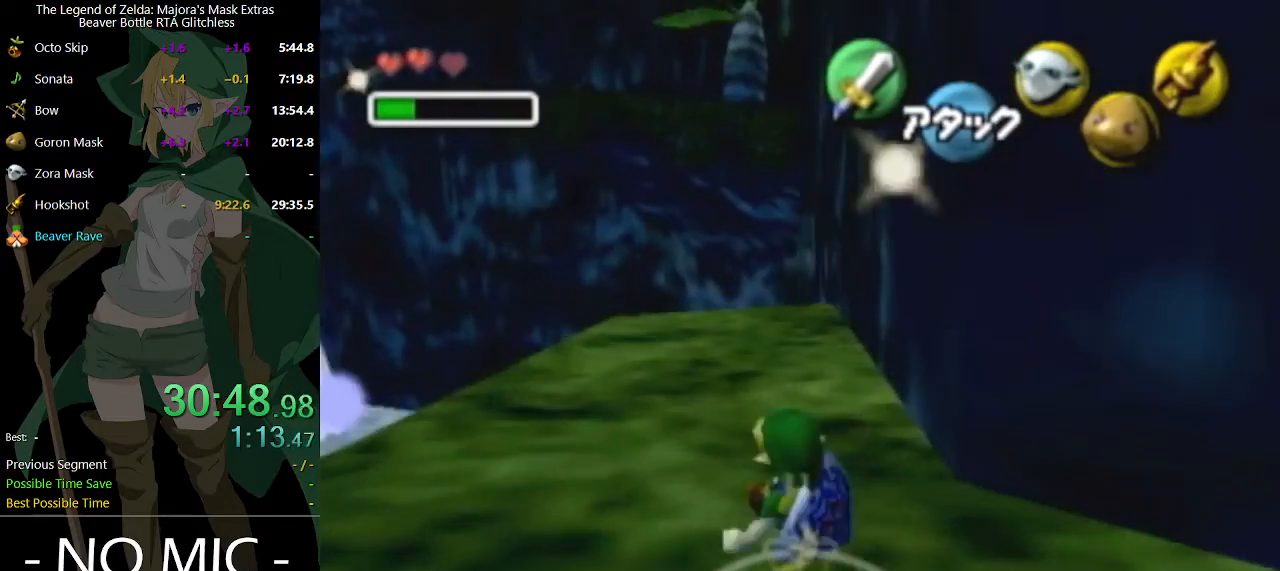
{"buttons": ["A"], "left_stick": "up", "right_stick": "center", "events": [[467, "A", "down"]]}
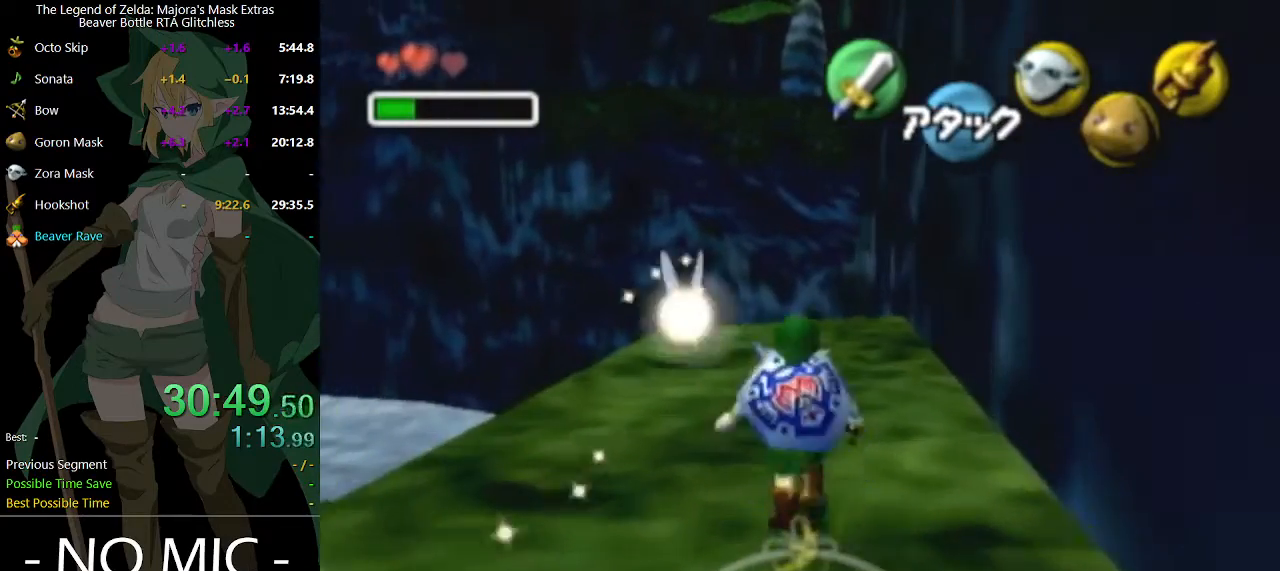
{"buttons": [], "left_stick": "up", "right_stick": "center", "events": [[100, "A", "up"]]}
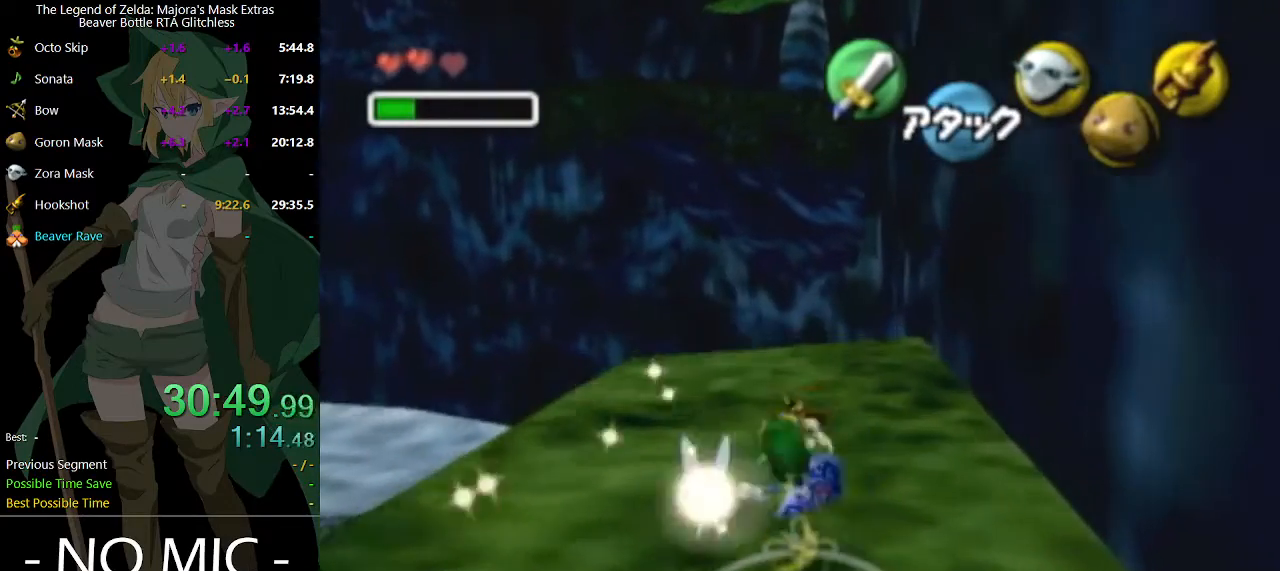
{"buttons": [], "left_stick": "up", "right_stick": "center", "events": []}
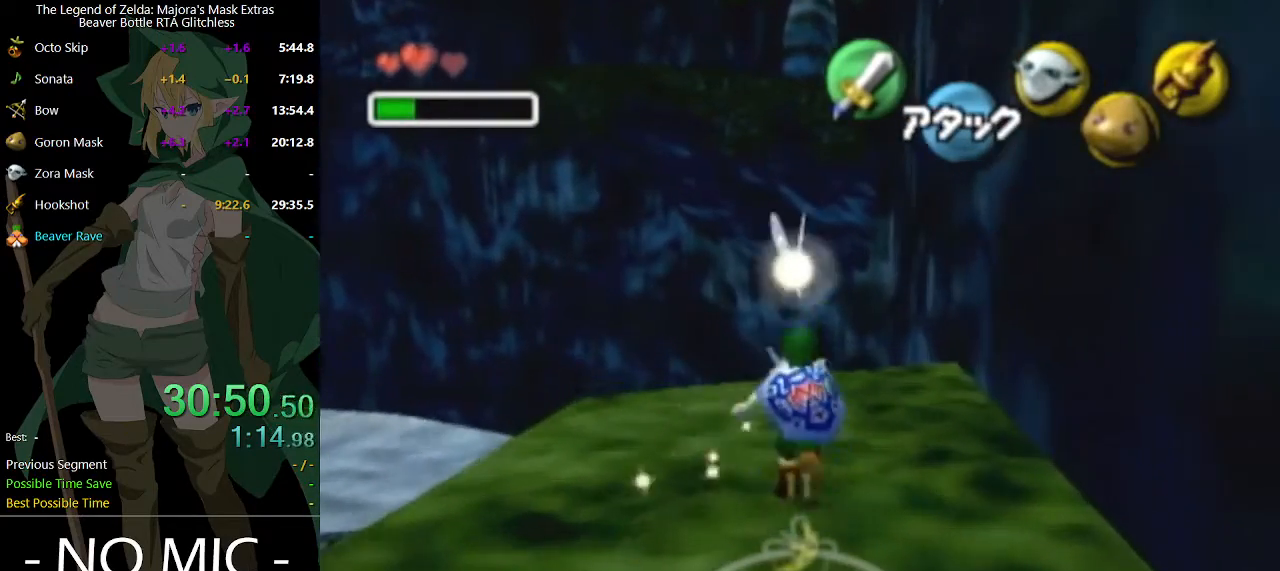
{"buttons": ["X", "L1"], "left_stick": "center", "right_stick": "center", "events": [[367, "L1", "down"], [400, "X", "down"], [400, "left_stick", "center"]]}
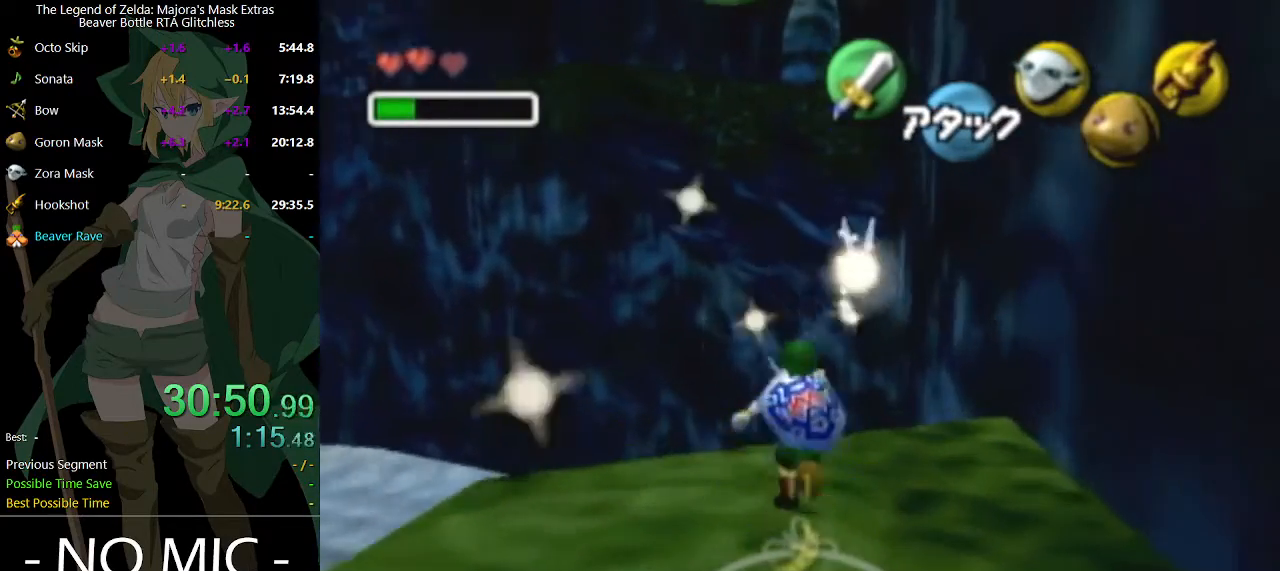
{"buttons": ["X", "L1"], "left_stick": "down", "right_stick": "center", "events": [[200, "left_stick", "down"]]}
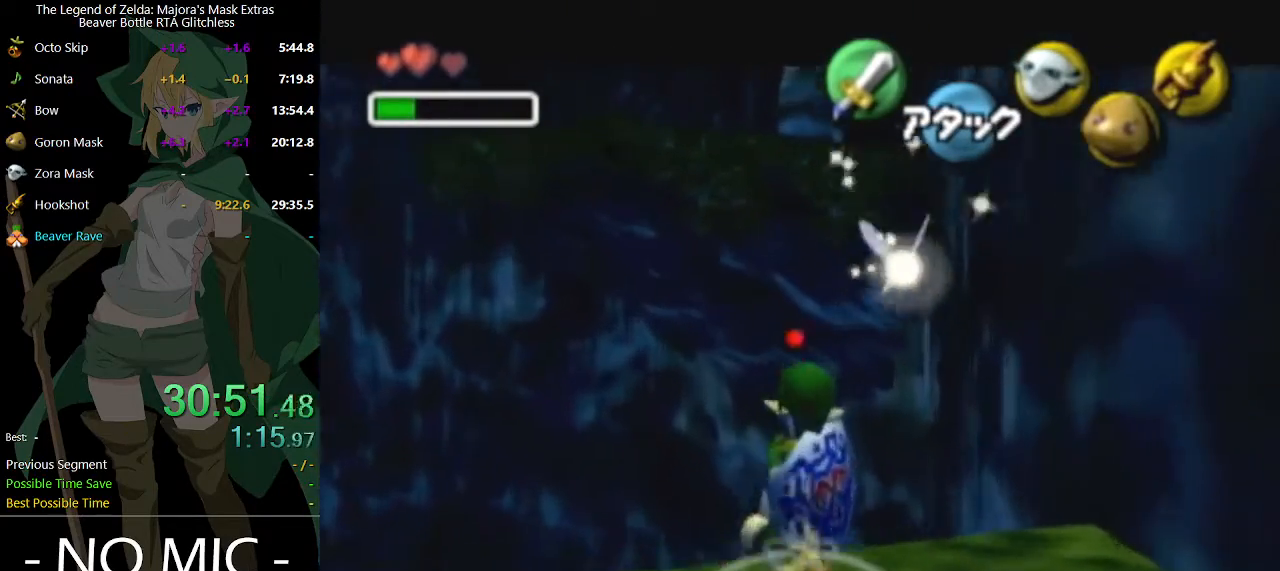
{"buttons": ["X", "L1"], "left_stick": "down", "right_stick": "center", "events": []}
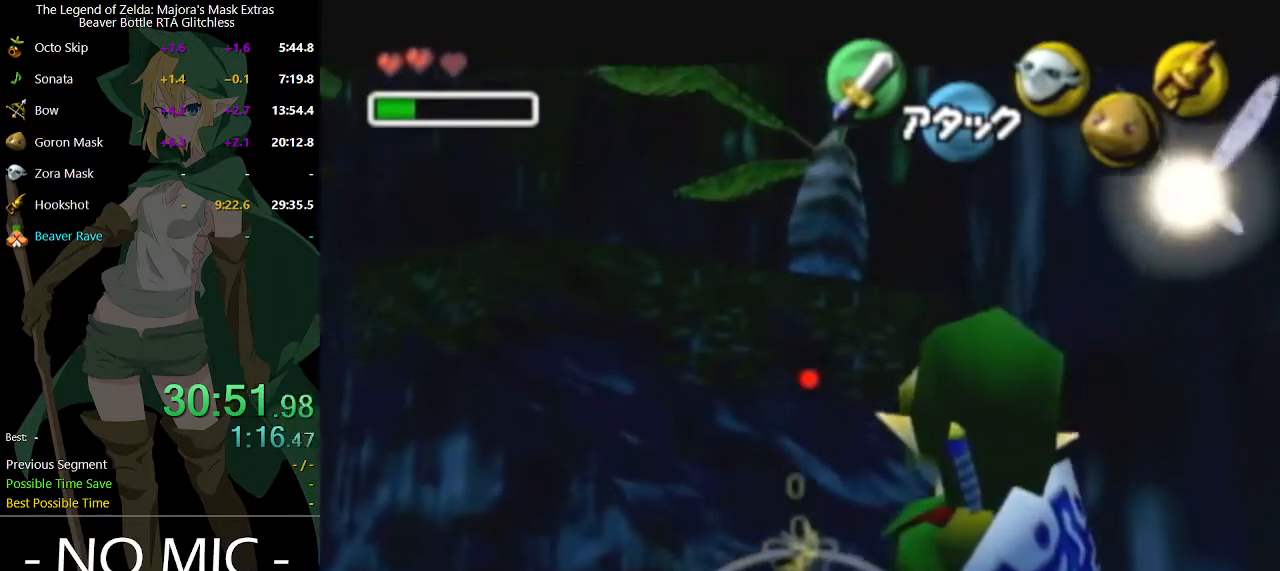
{"buttons": ["L1"], "left_stick": "center", "right_stick": "center", "events": [[367, "X", "up"], [367, "left_stick", "center"]]}
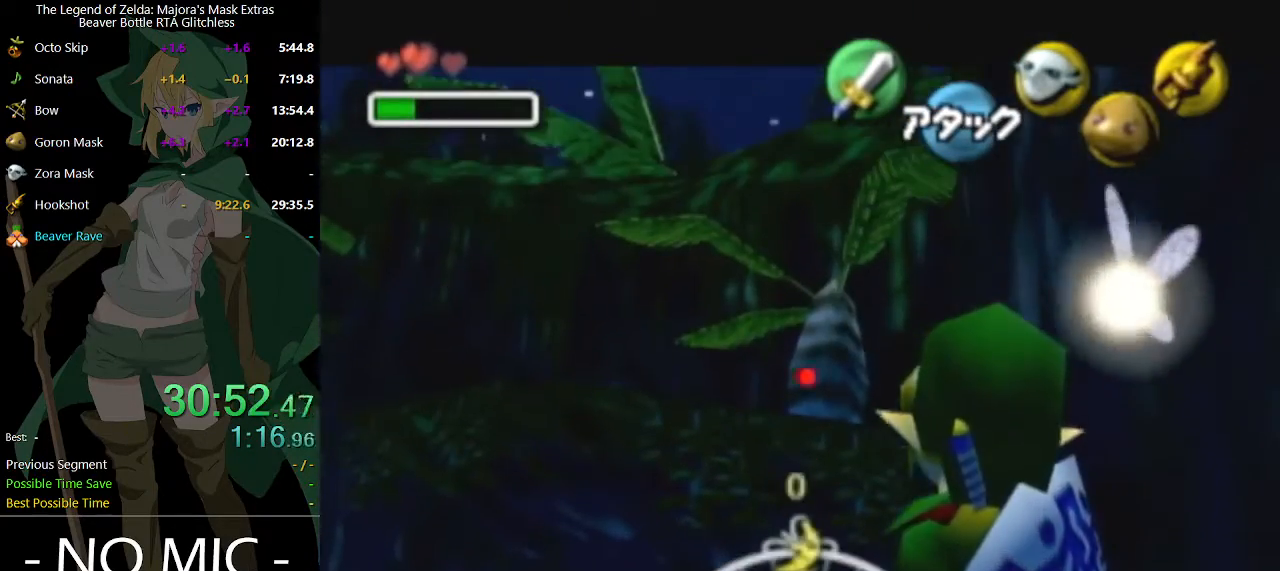
{"buttons": [], "left_stick": "center", "right_stick": "center", "events": [[200, "L1", "up"]]}
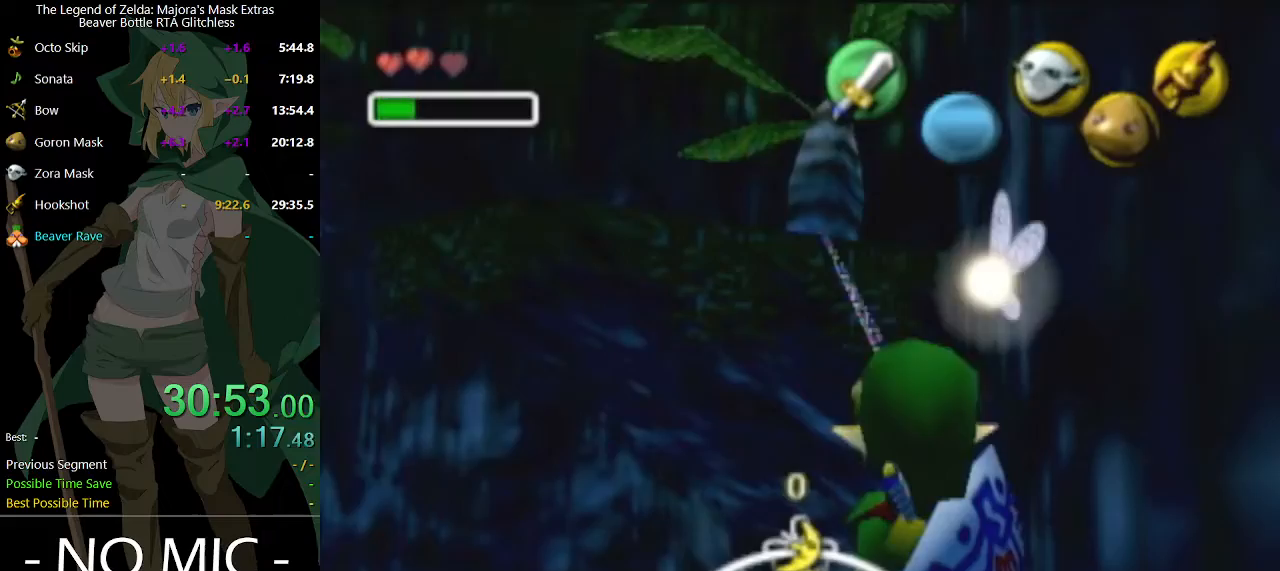
{"buttons": [], "left_stick": "center", "right_stick": "center", "events": []}
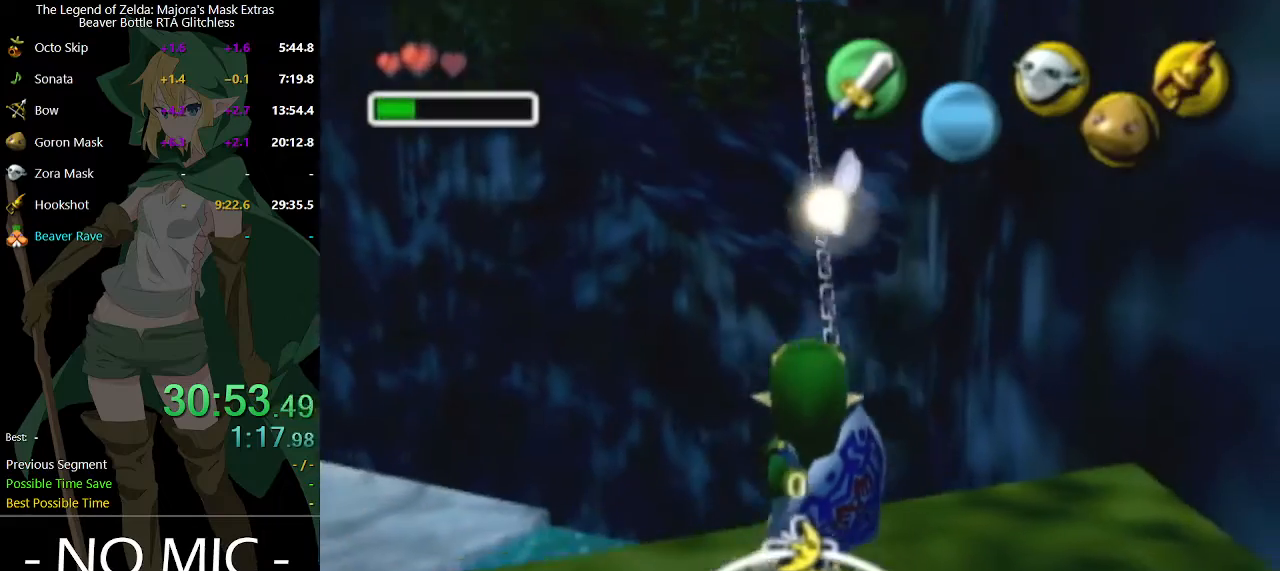
{"buttons": [], "left_stick": "center", "right_stick": "center", "events": []}
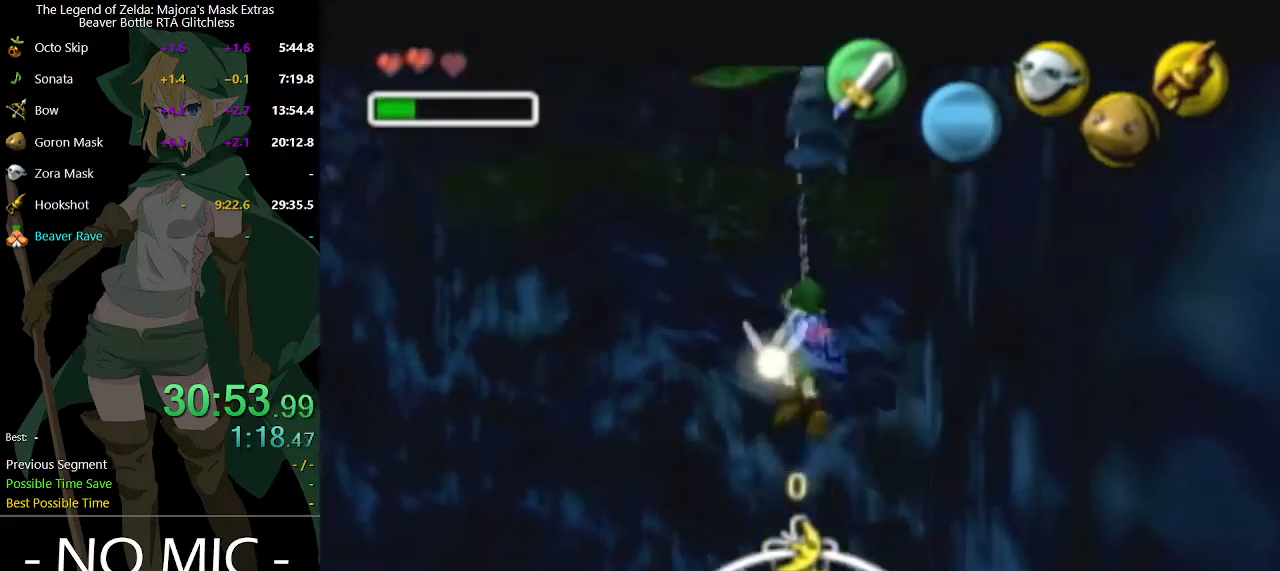
{"buttons": [], "left_stick": "center", "right_stick": "center", "events": []}
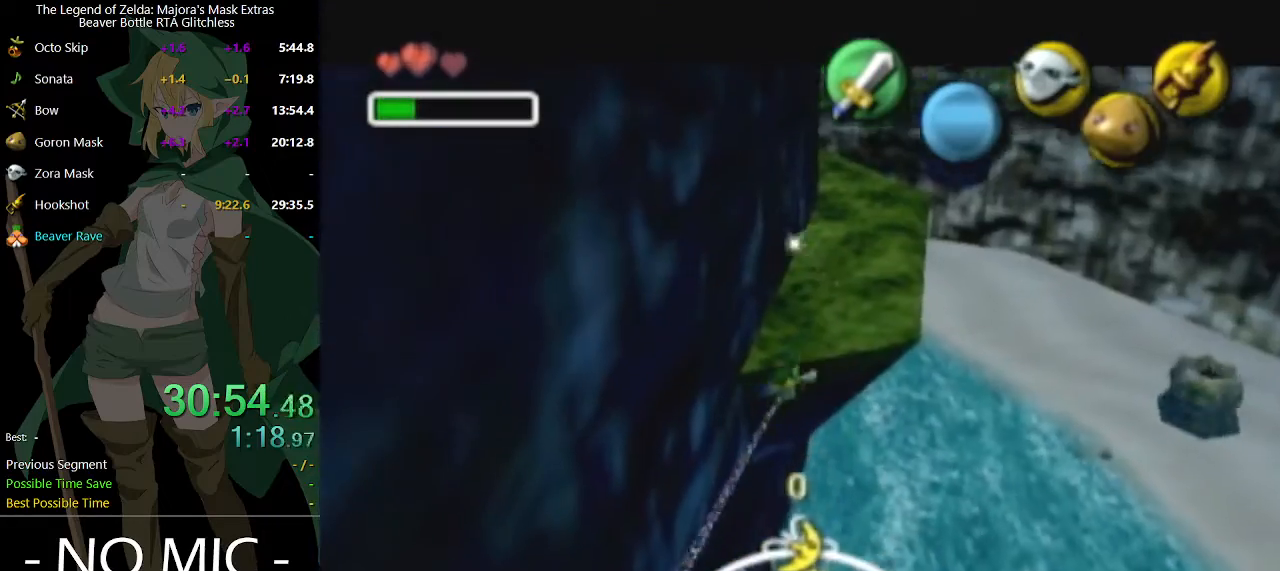
{"buttons": [], "left_stick": "down-left", "right_stick": "center", "events": [[400, "left_stick", "down-left"]]}
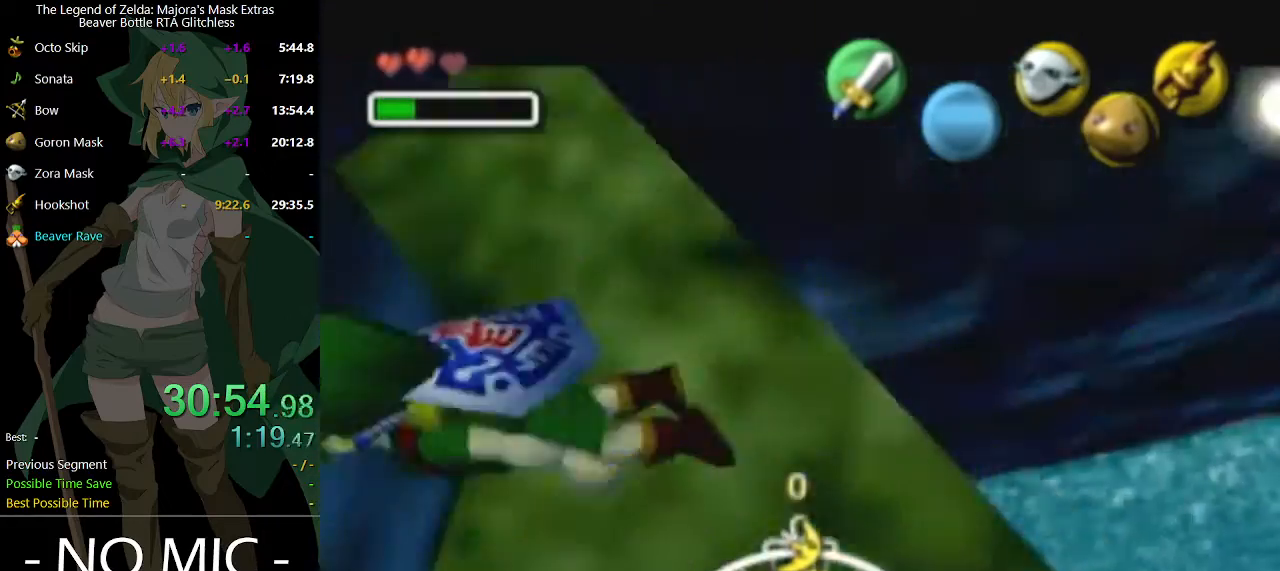
{"buttons": ["L1"], "left_stick": "center", "right_stick": "center", "events": [[333, "left_stick", "down"], [467, "L1", "down"], [500, "left_stick", "center"]]}
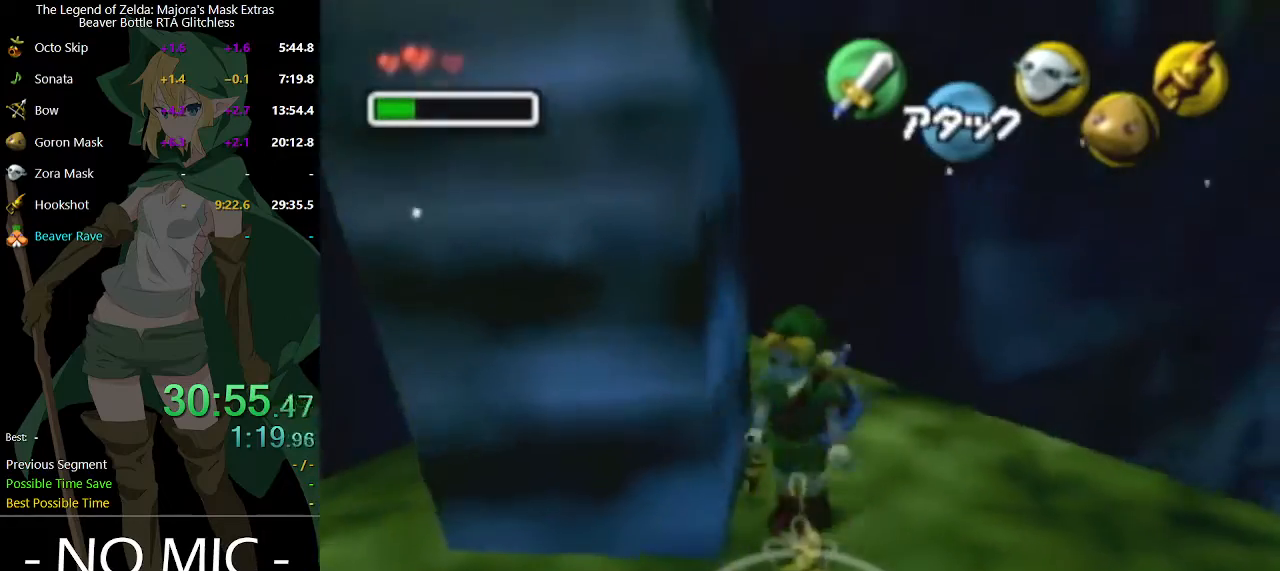
{"buttons": [], "left_stick": "up", "right_stick": "center", "events": [[267, "L1", "up"], [367, "left_stick", "up"]]}
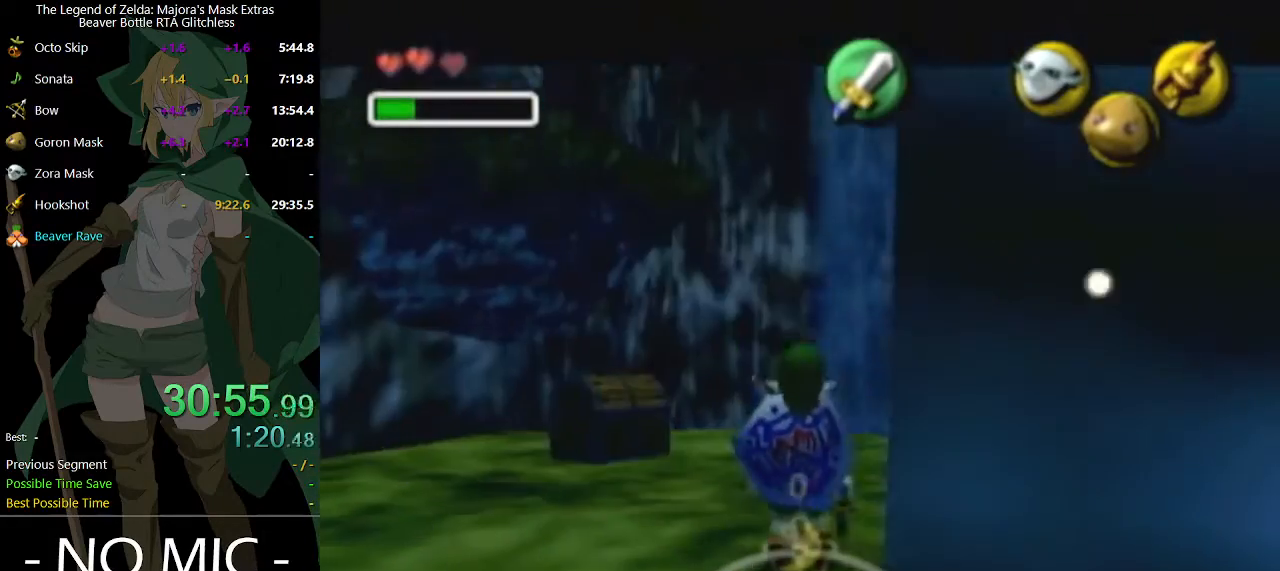
{"buttons": [], "left_stick": "up", "right_stick": "center", "events": [[67, "left_stick", "up-left"], [200, "left_stick", "up"]]}
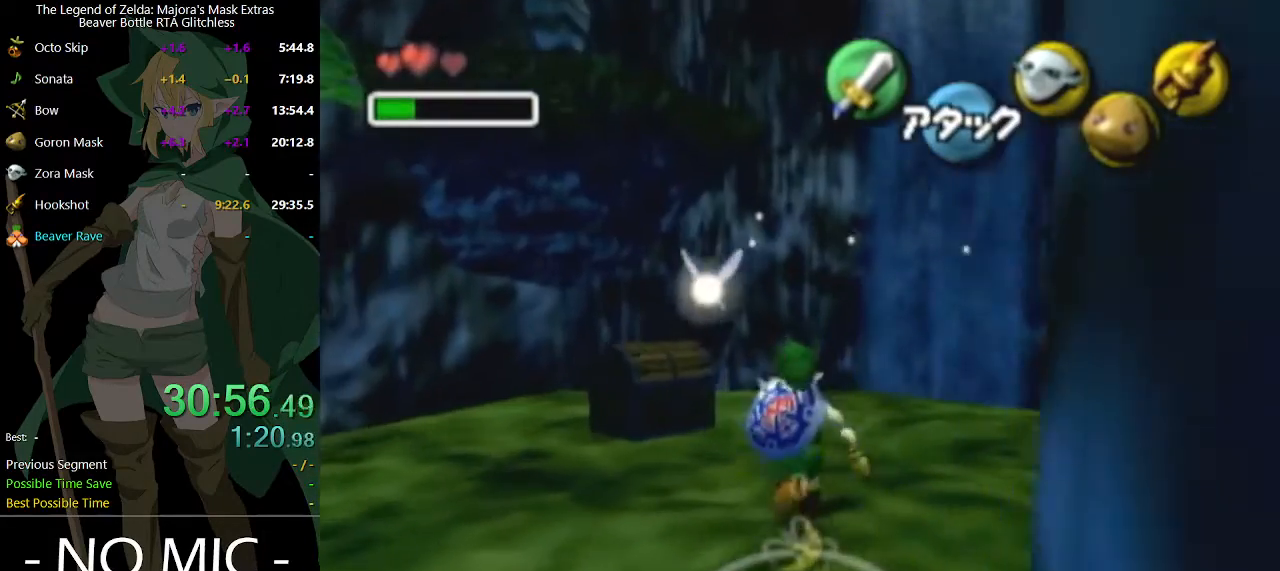
{"buttons": [], "left_stick": "up", "right_stick": "center", "events": []}
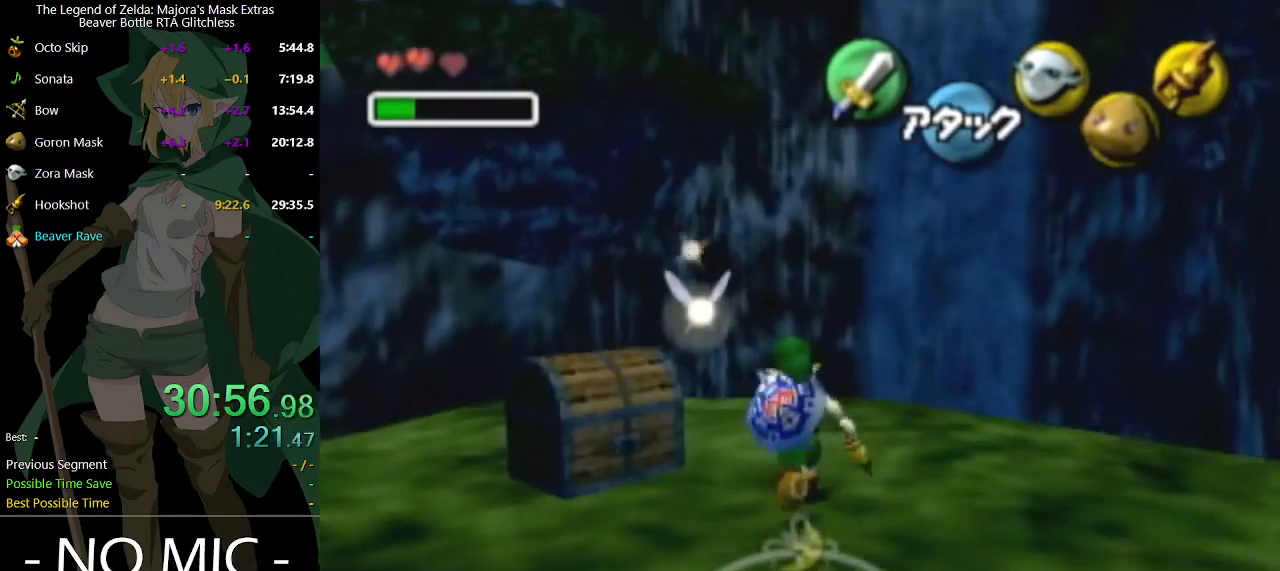
{"buttons": ["X", "L1"], "left_stick": "center", "right_stick": "center", "events": [[367, "L1", "down"], [367, "left_stick", "center"], [400, "X", "down"]]}
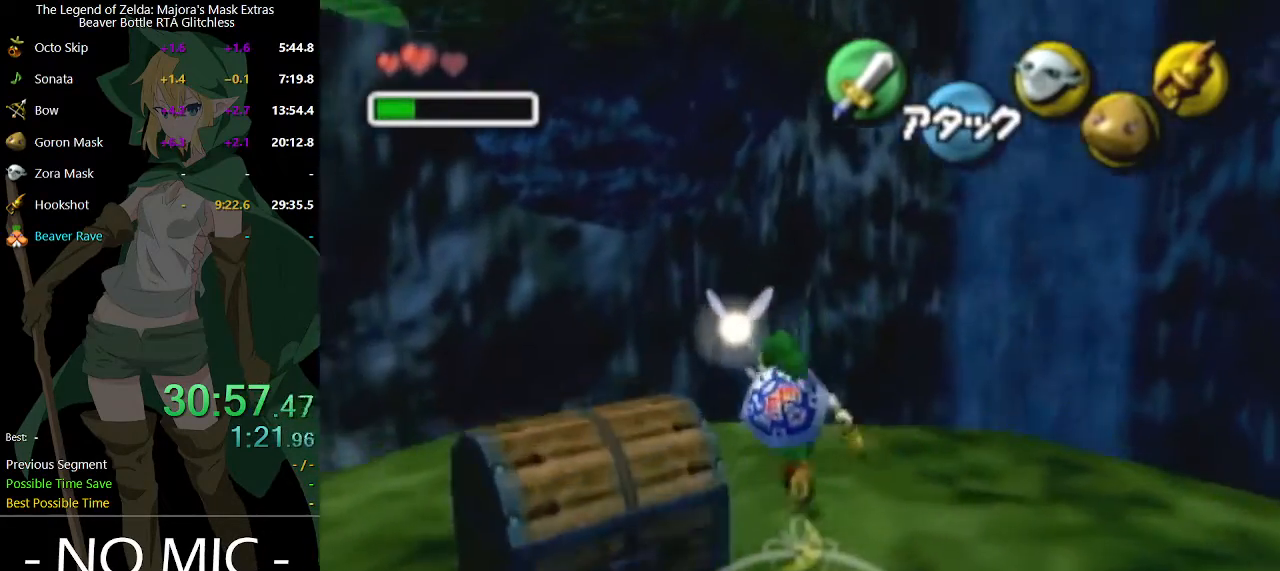
{"buttons": ["X"], "left_stick": "center", "right_stick": "center", "events": [[267, "left_stick", "down"], [367, "left_stick", "center"], [433, "L1", "up"]]}
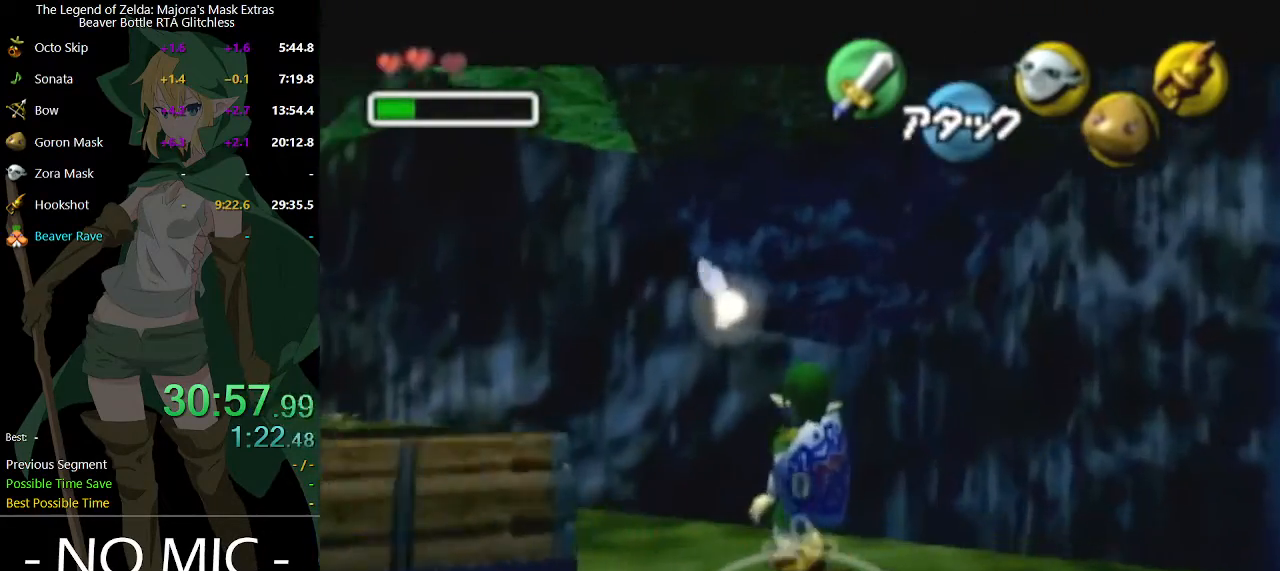
{"buttons": ["X"], "left_stick": "down-right", "right_stick": "center", "events": [[333, "left_stick", "down-right"]]}
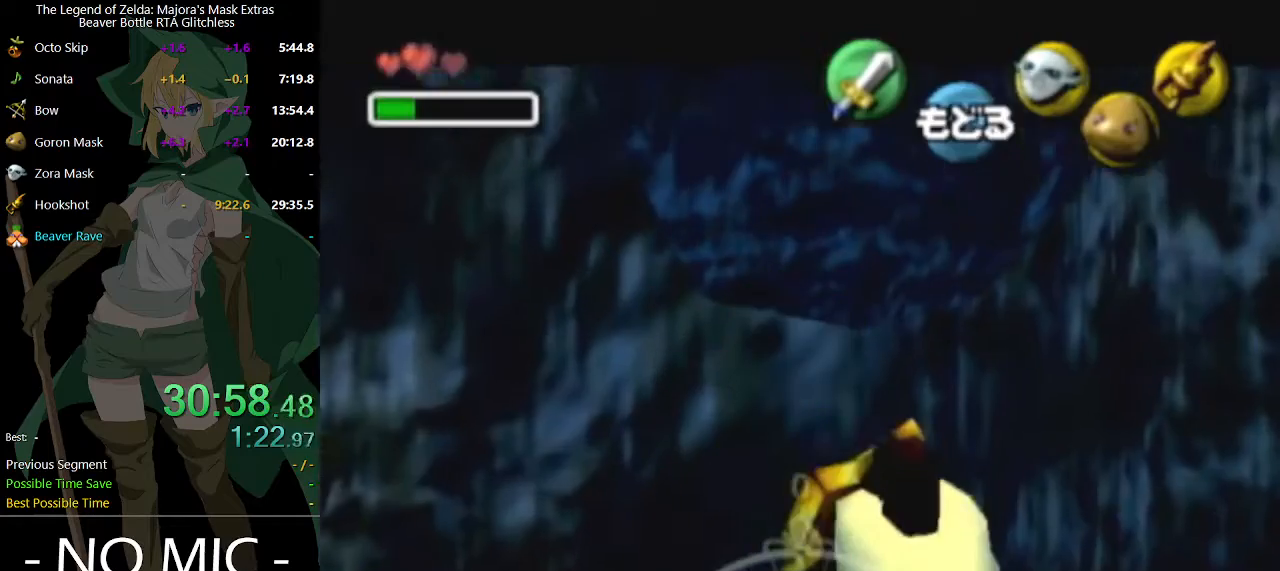
{"buttons": ["X"], "left_stick": "center", "right_stick": "center", "events": [[333, "left_stick", "down"], [500, "left_stick", "center"]]}
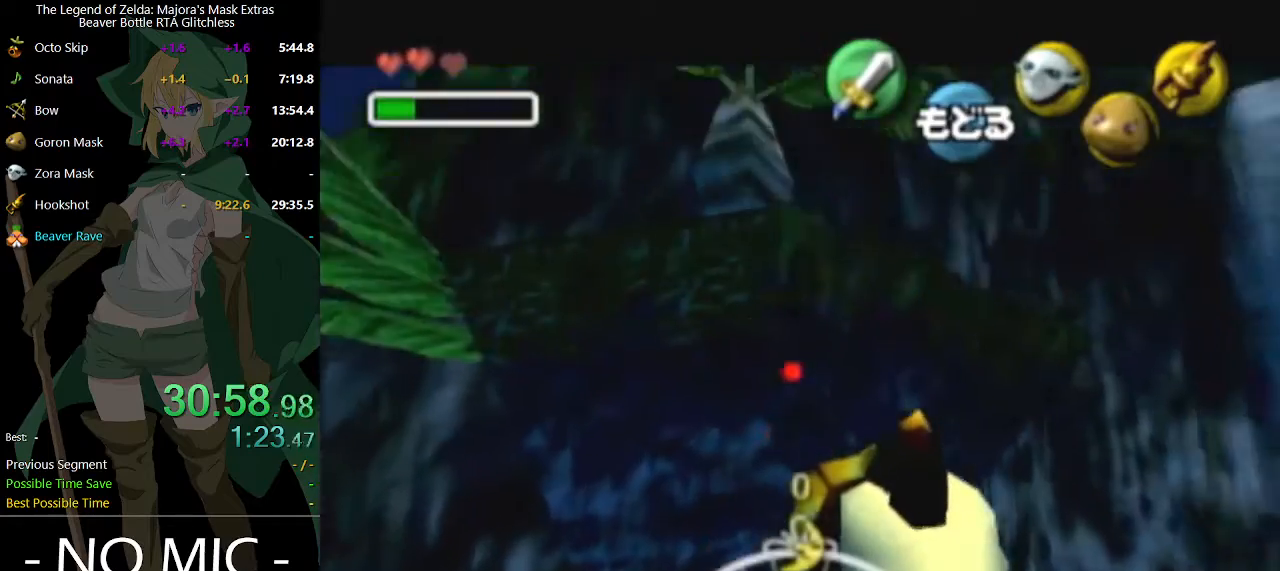
{"buttons": ["X"], "left_stick": "center", "right_stick": "center", "events": [[300, "left_stick", "left"], [367, "left_stick", "center"]]}
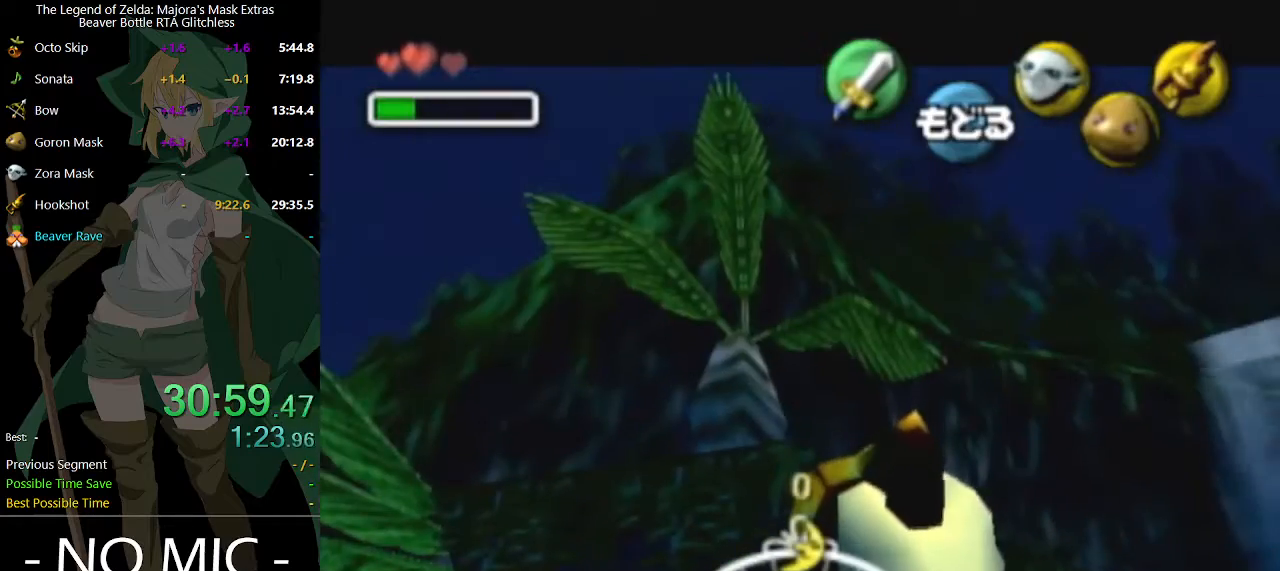
{"buttons": [], "left_stick": "center", "right_stick": "center", "events": [[100, "X", "up"]]}
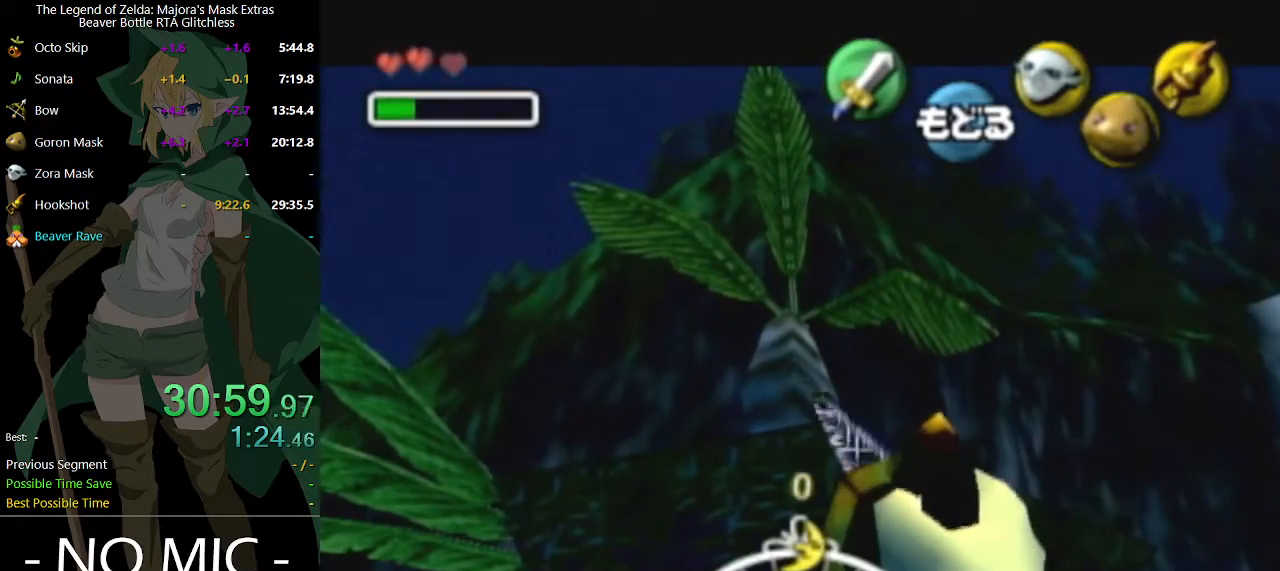
{"buttons": [], "left_stick": "center", "right_stick": "center", "events": []}
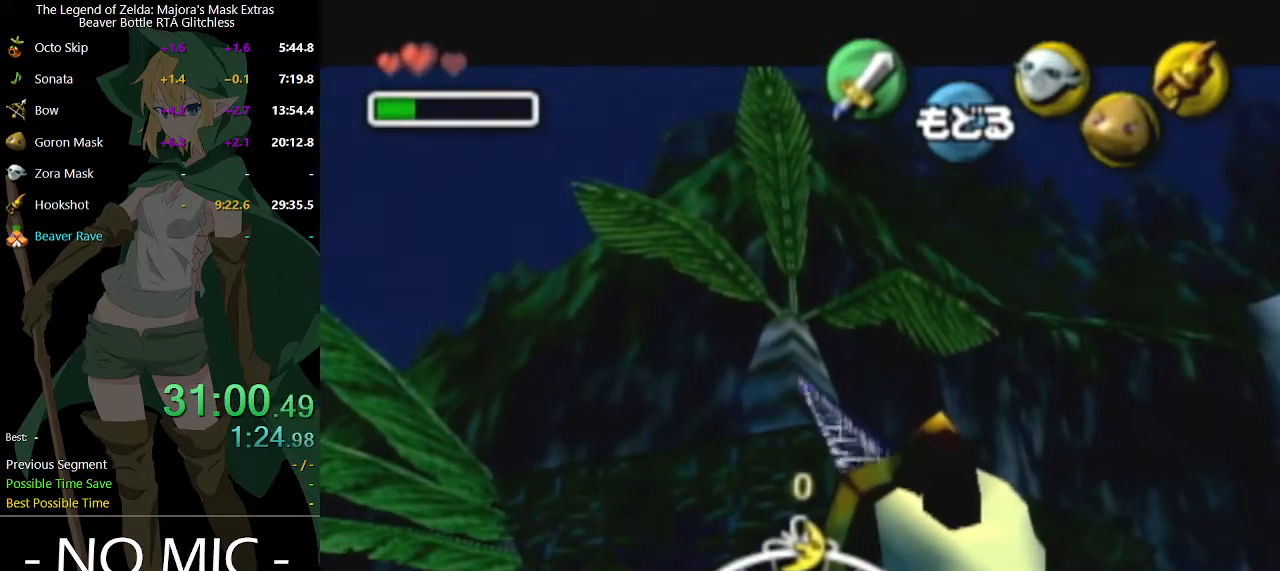
{"buttons": [], "left_stick": "center", "right_stick": "center", "events": []}
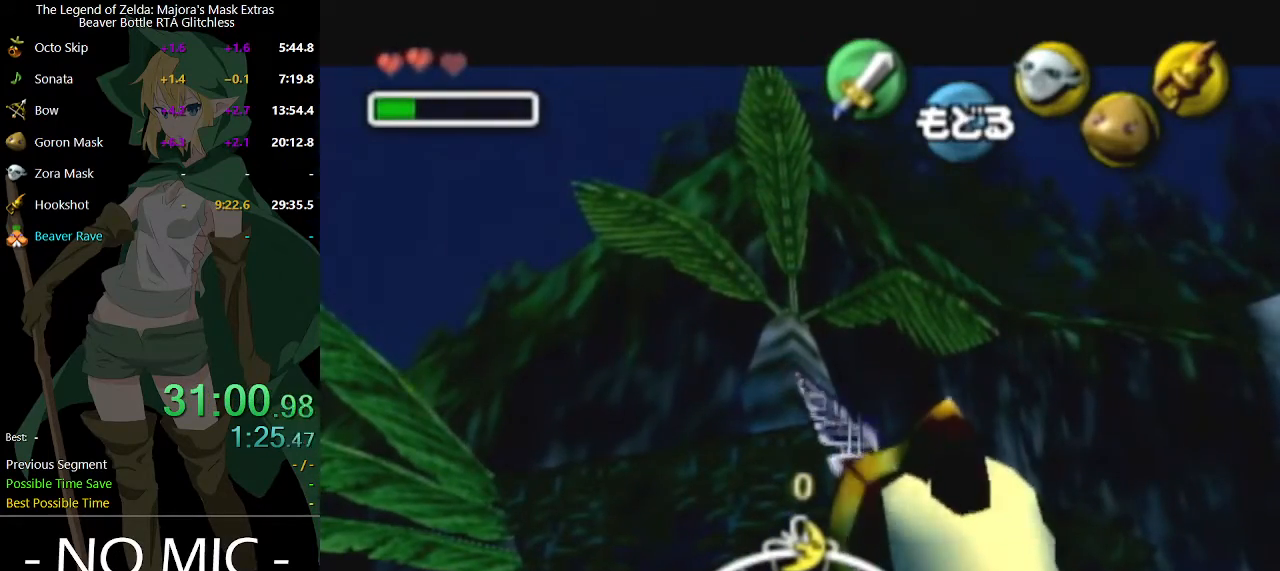
{"buttons": [], "left_stick": "center", "right_stick": "center", "events": []}